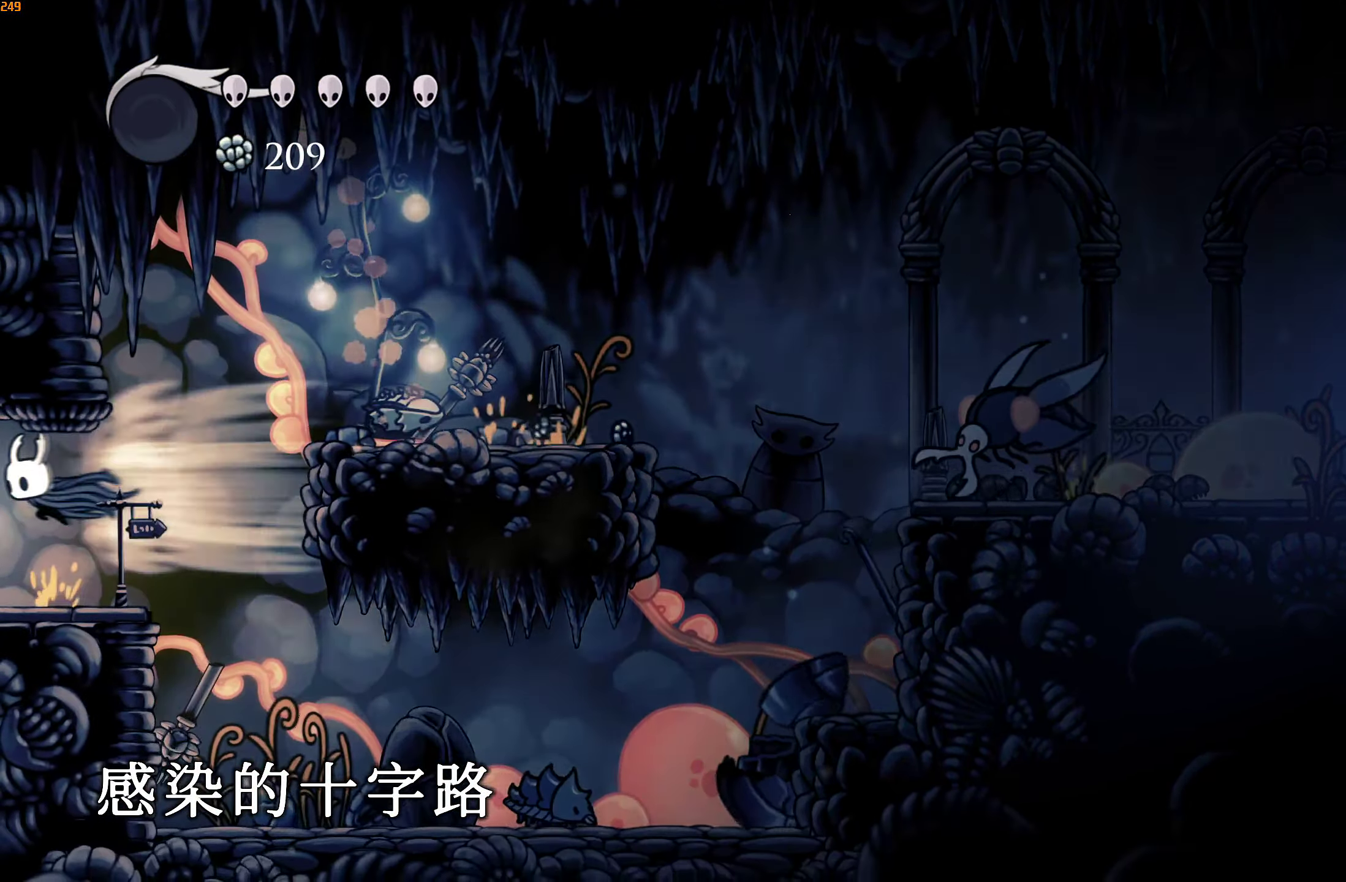
Gameplay with a controller (Xbox layout); each line is a JSON object with the inputs held at the frame after it. "events" lists button and stick changes between this image and that frame as [ms after this image, input, new state], when the widget could be followed in between. Not read: HOME L3 R3.
{"buttons": [], "left_stick": "left", "right_stick": "center", "events": [[34, "R2", "up"]]}
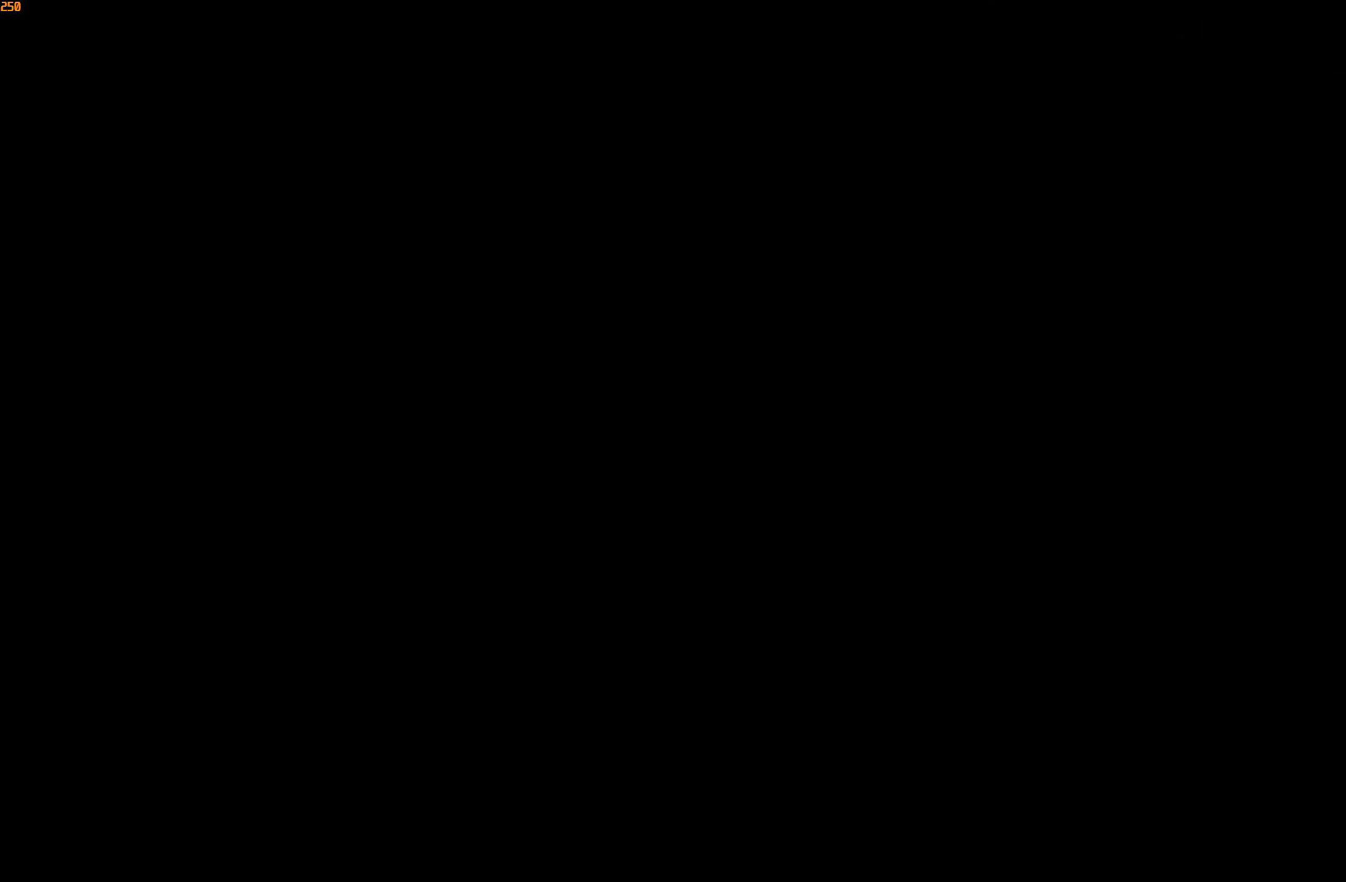
{"buttons": [], "left_stick": "left", "right_stick": "center", "events": []}
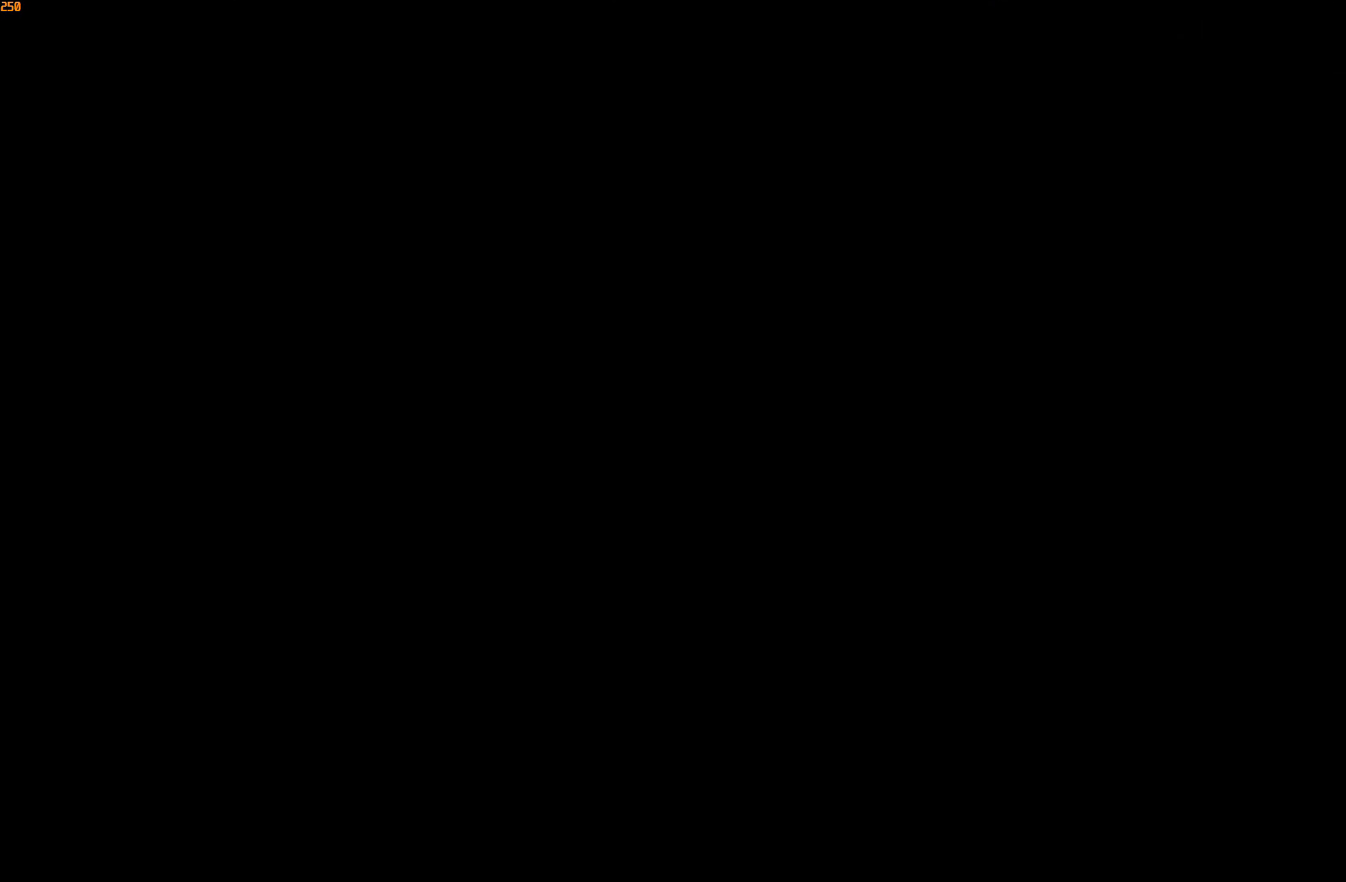
{"buttons": [], "left_stick": "left", "right_stick": "center", "events": []}
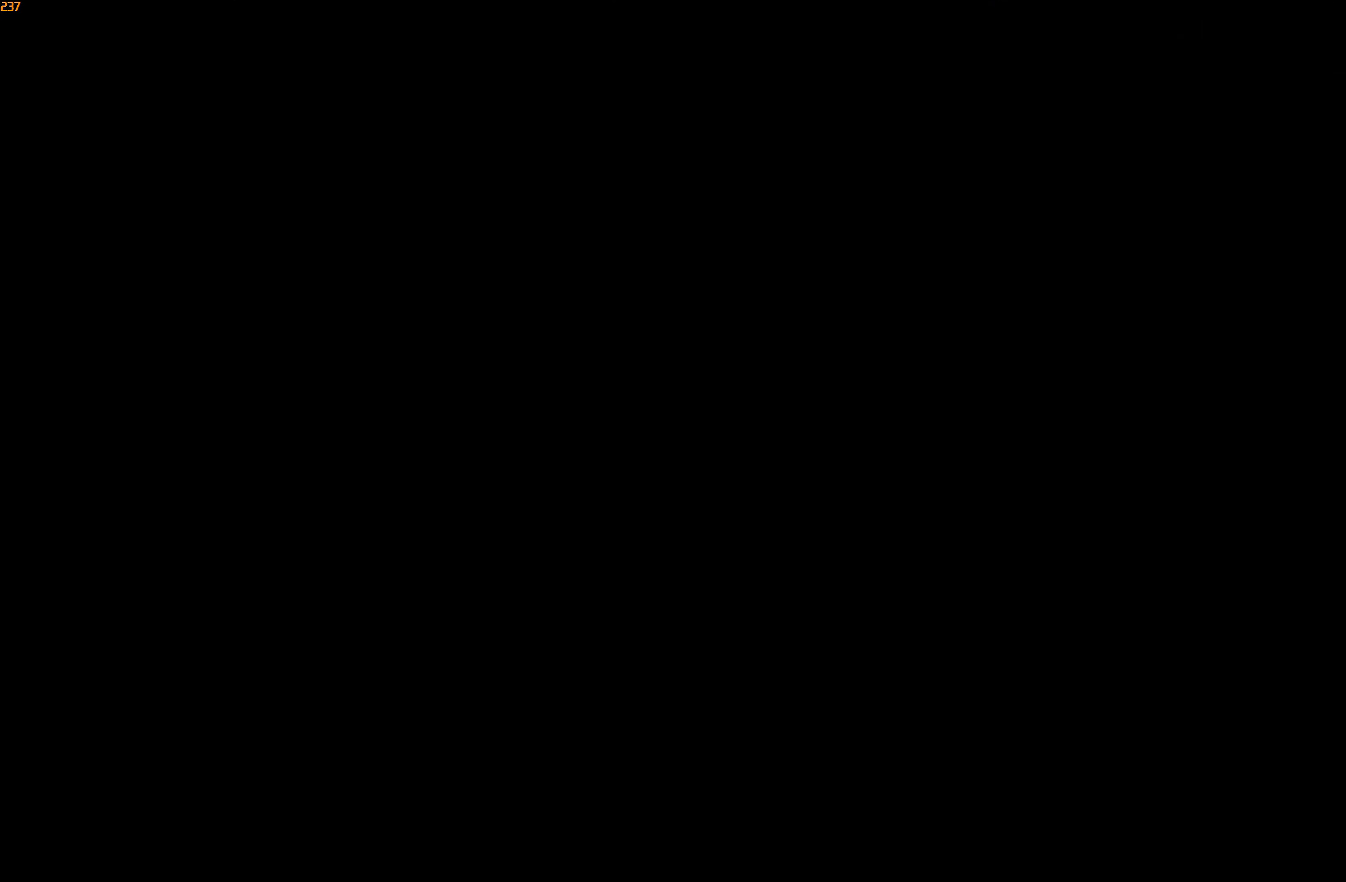
{"buttons": [], "left_stick": "left", "right_stick": "center", "events": []}
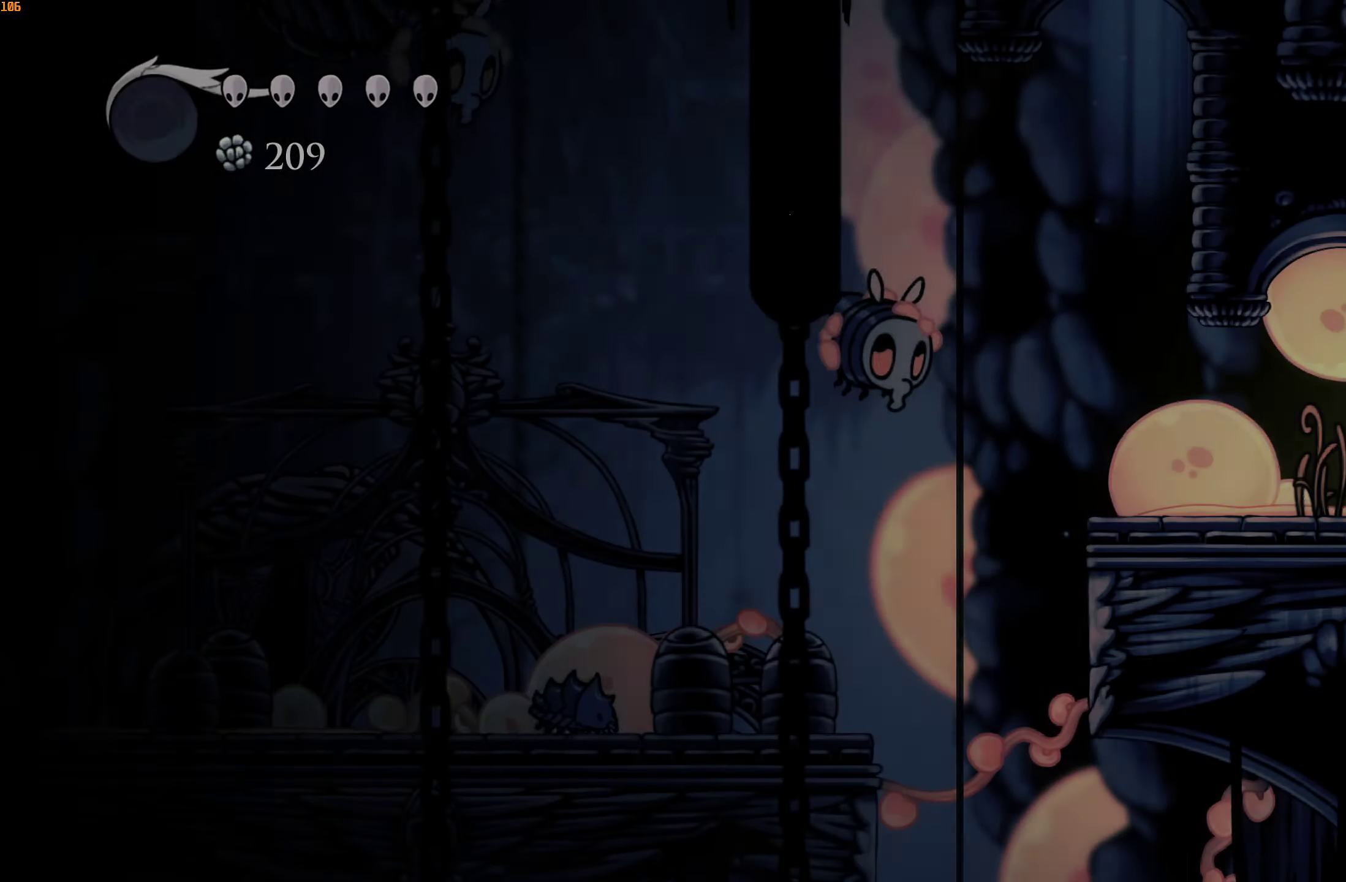
{"buttons": [], "left_stick": "up-right", "right_stick": "center", "events": [[200, "R2", "down"], [316, "R2", "up"], [400, "left_stick", "up-right"]]}
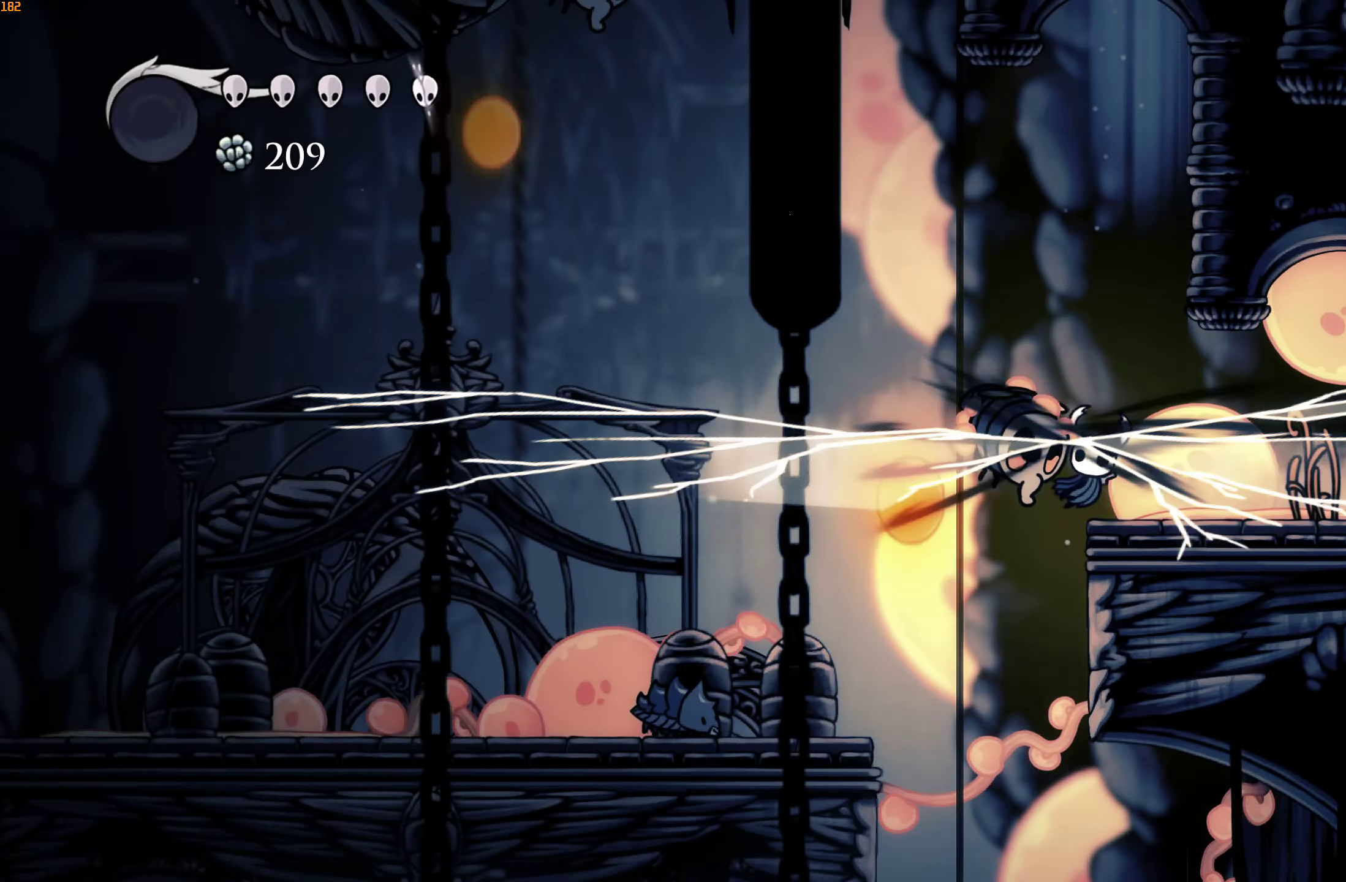
{"buttons": [], "left_stick": "left", "right_stick": "center", "events": [[50, "left_stick", "center"], [83, "A", "down"], [100, "left_stick", "left"], [250, "A", "up"]]}
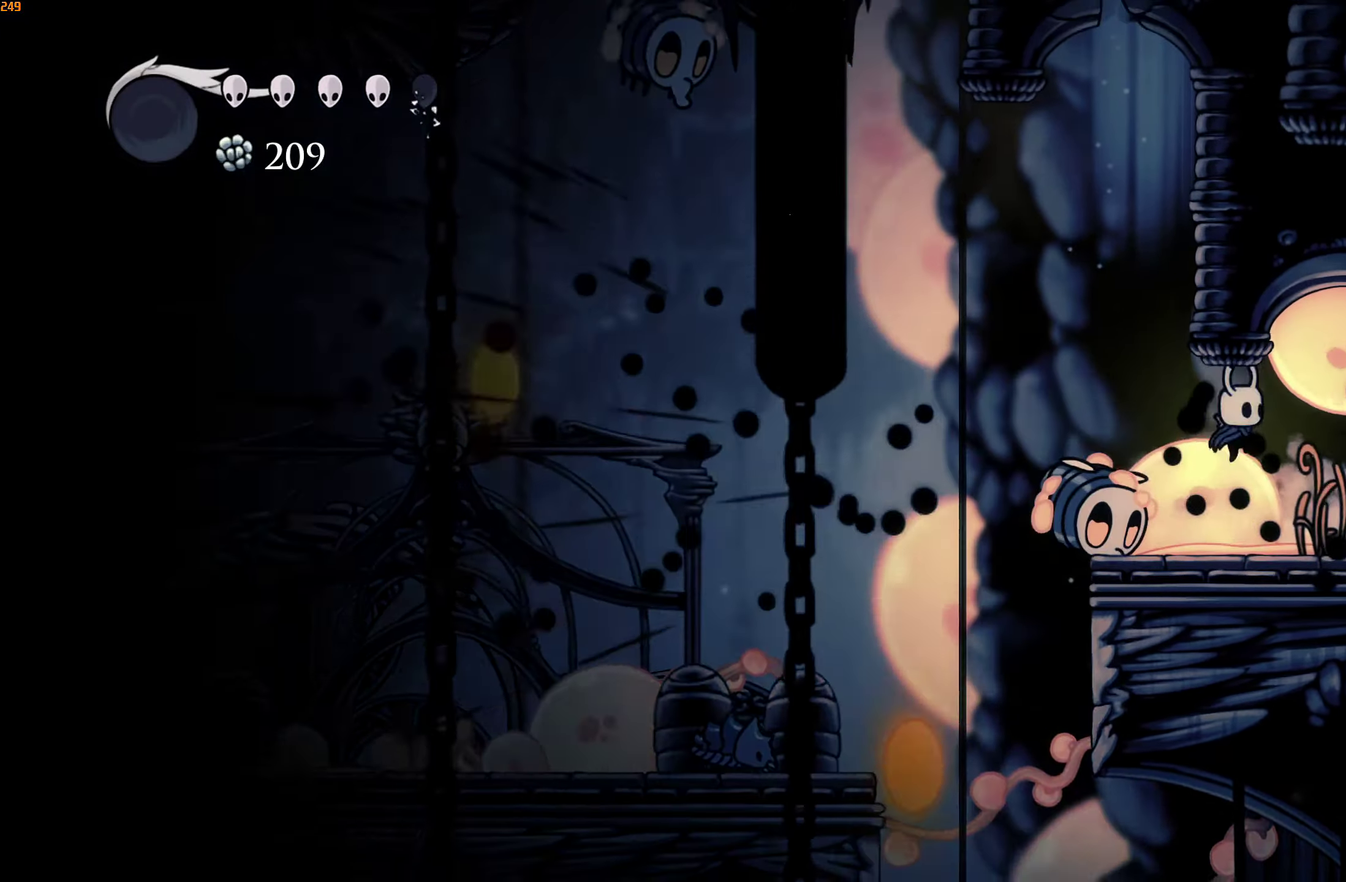
{"buttons": [], "left_stick": "left", "right_stick": "center", "events": []}
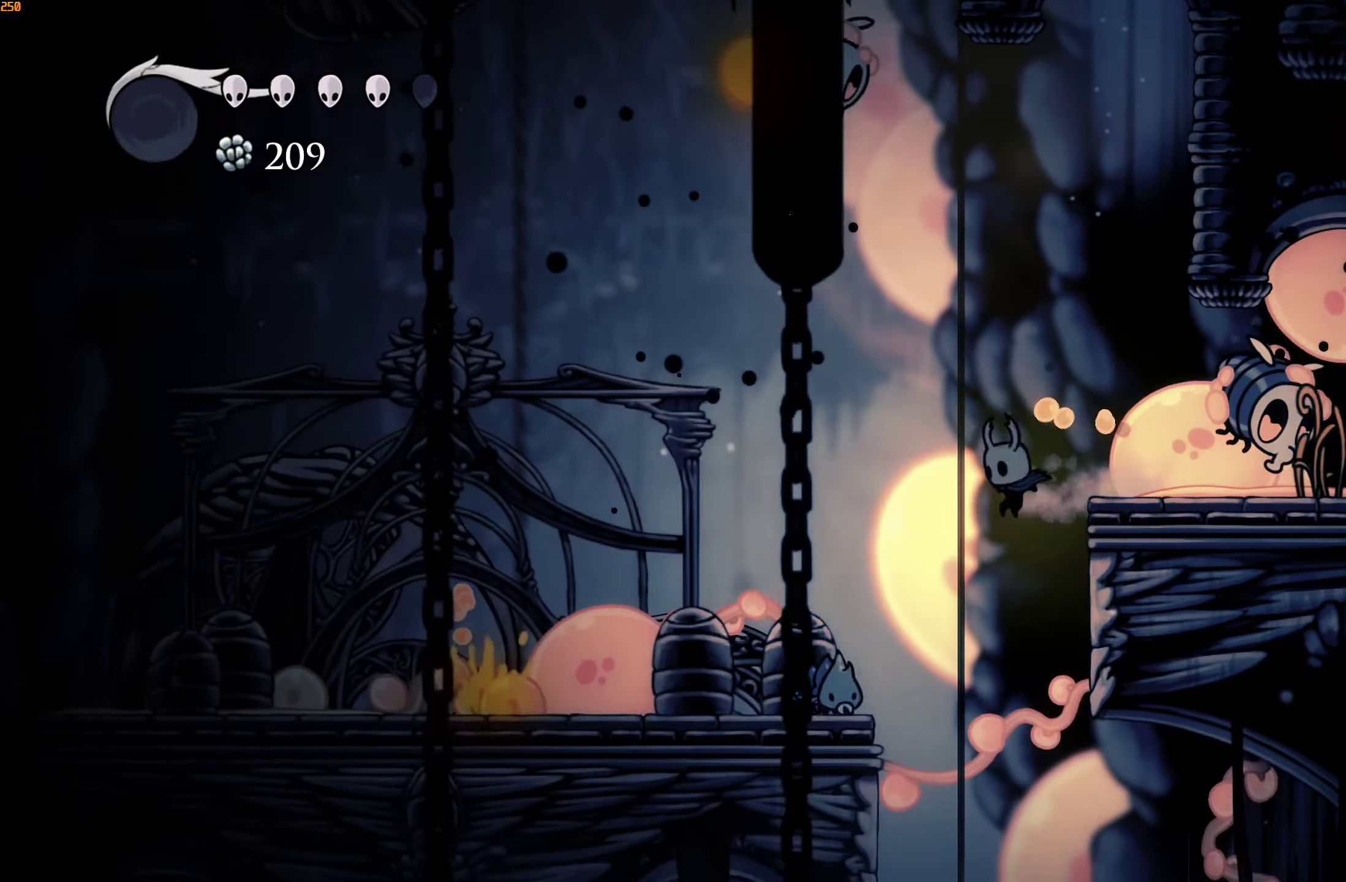
{"buttons": [], "left_stick": "left", "right_stick": "center", "events": [[166, "left_stick", "center"], [483, "left_stick", "left"]]}
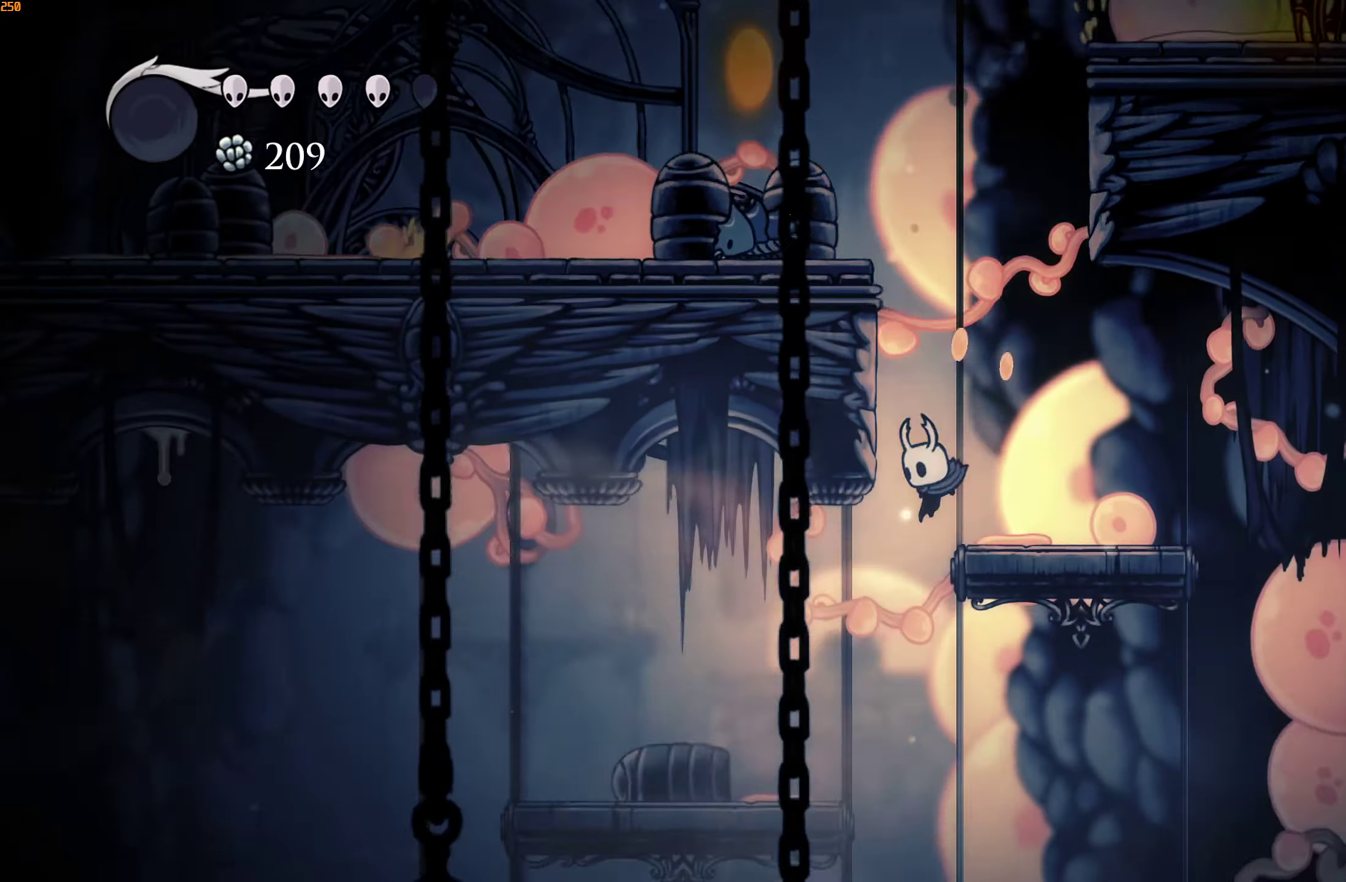
{"buttons": [], "left_stick": "left", "right_stick": "center", "events": [[33, "R2", "down"], [183, "R2", "up"]]}
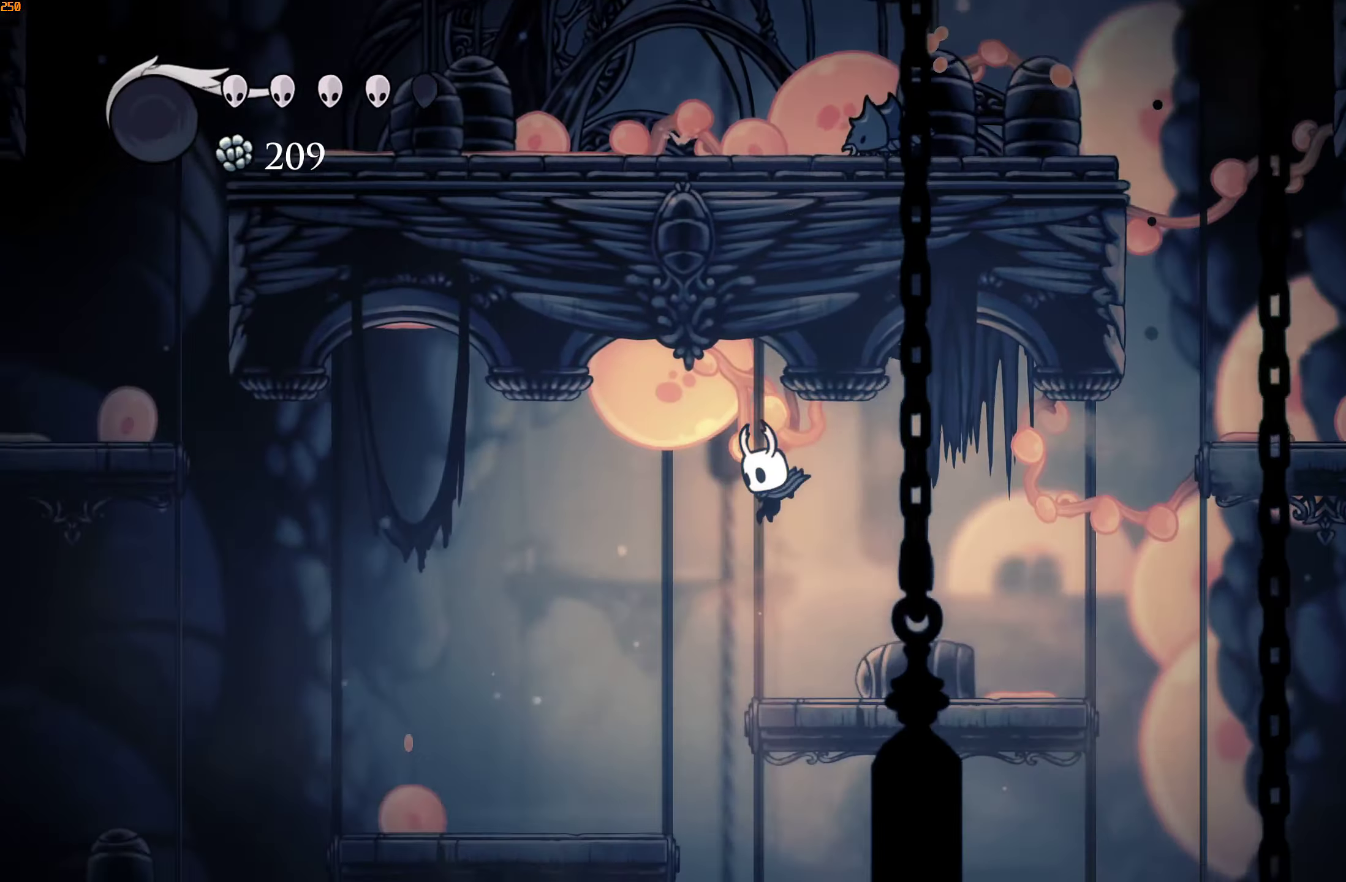
{"buttons": [], "left_stick": "center", "right_stick": "center", "events": [[183, "left_stick", "center"], [266, "START", "down"], [350, "START", "up"]]}
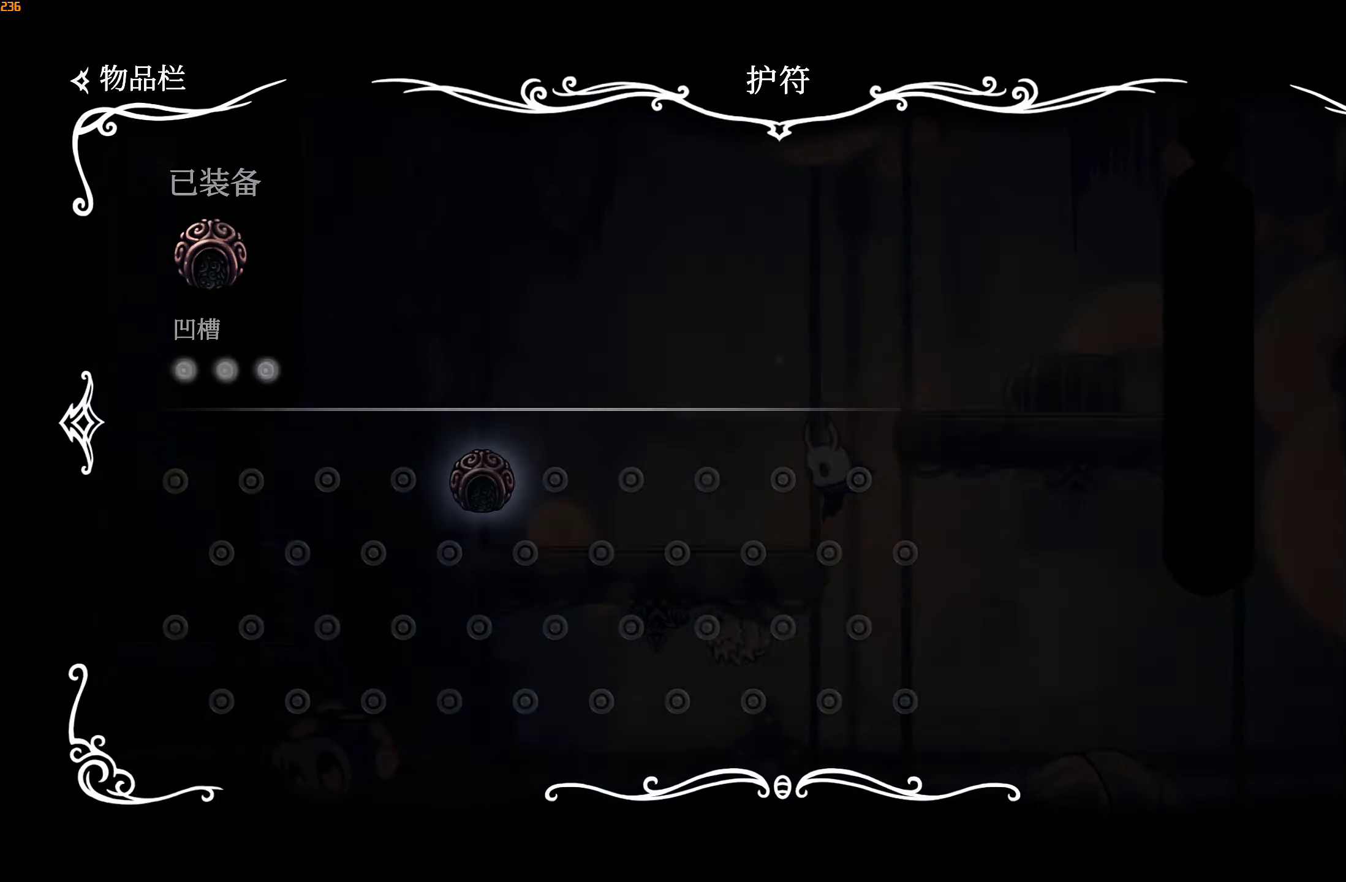
{"buttons": [], "left_stick": "center", "right_stick": "center", "events": []}
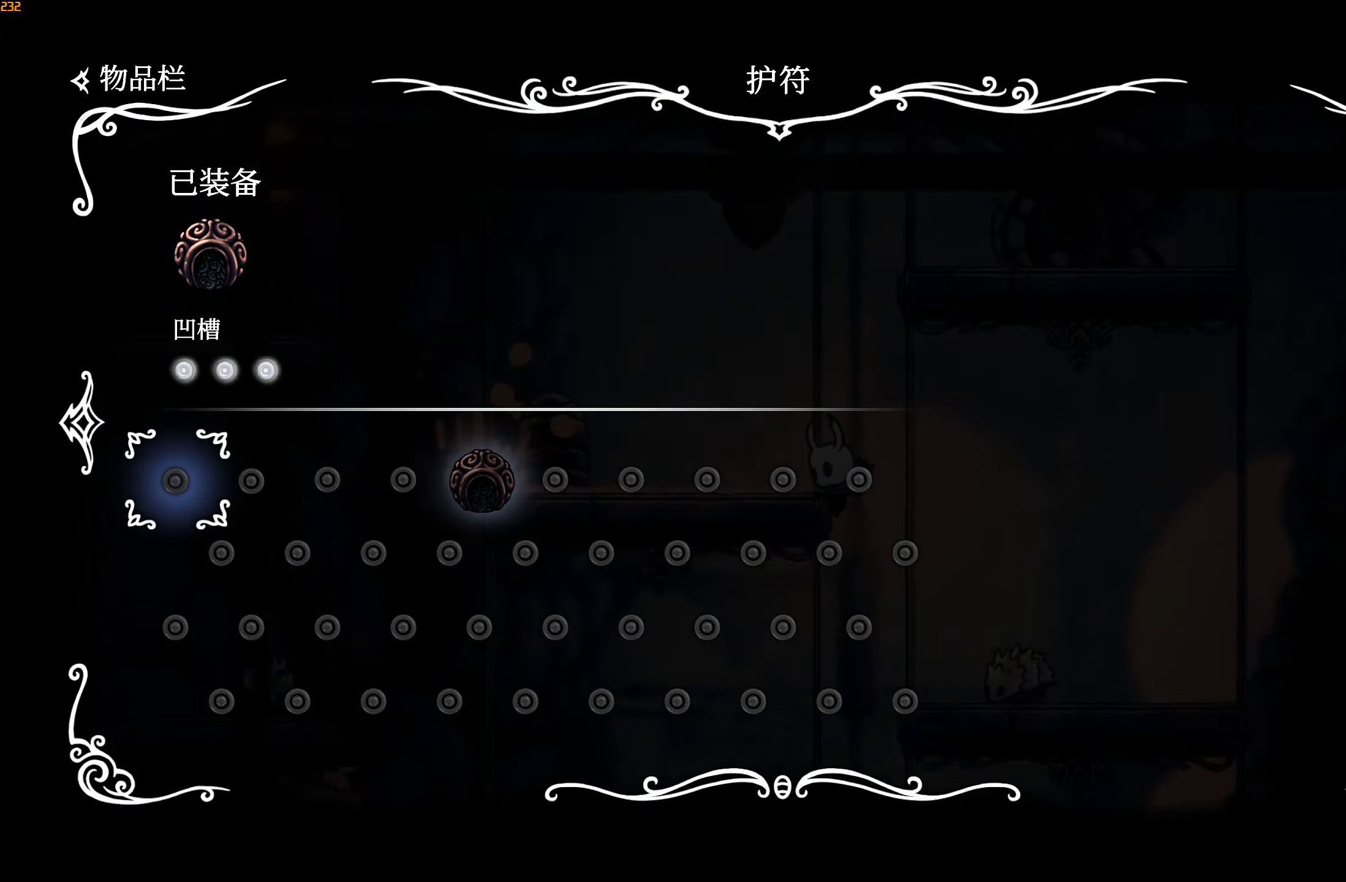
{"buttons": [], "left_stick": "center", "right_stick": "center", "events": []}
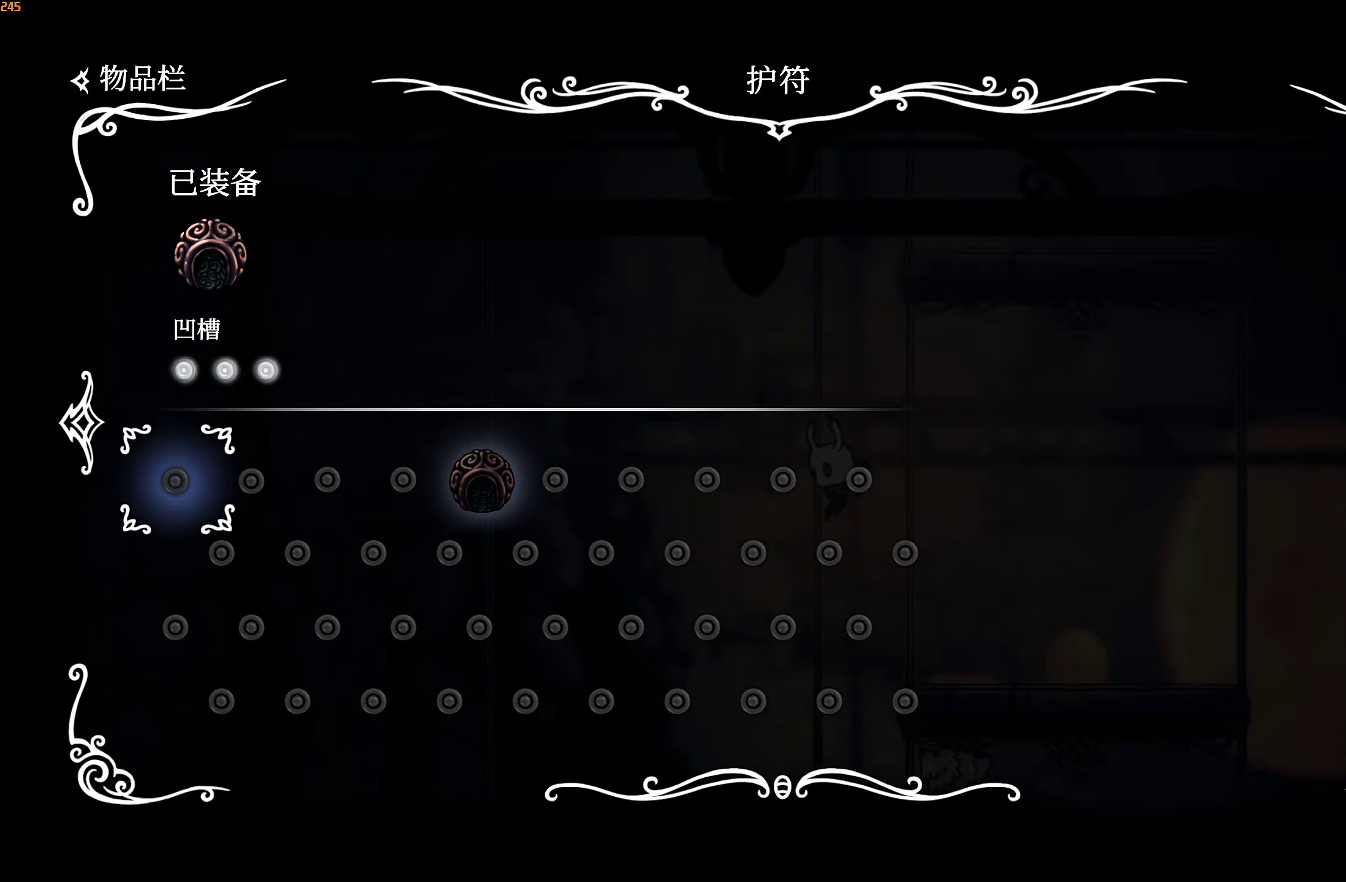
{"buttons": [], "left_stick": "left", "right_stick": "center", "events": [[383, "B", "down"], [466, "B", "up"], [483, "left_stick", "left"]]}
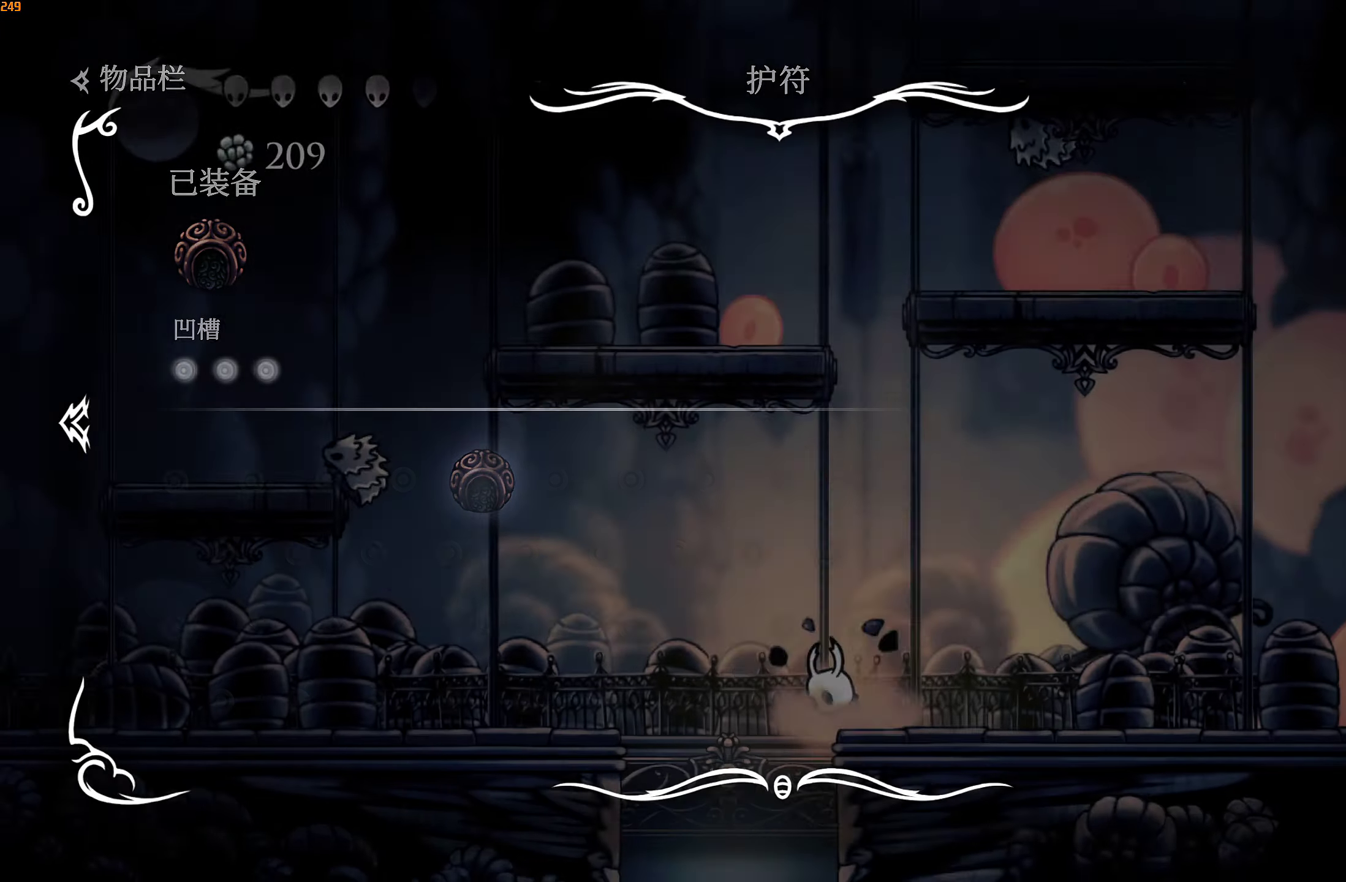
{"buttons": [], "left_stick": "right", "right_stick": "center", "events": [[100, "START", "down"], [150, "START", "up"], [416, "left_stick", "right"]]}
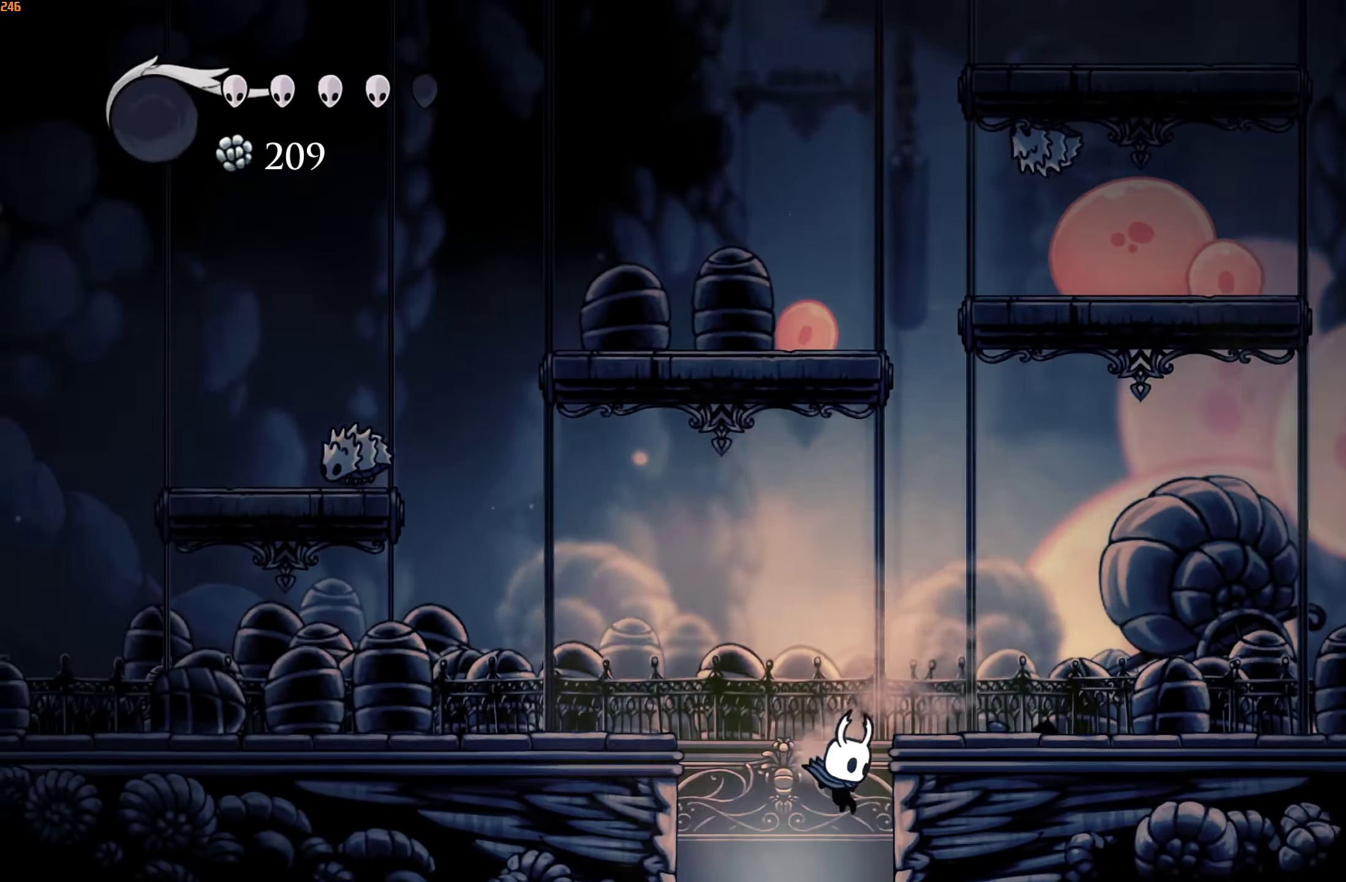
{"buttons": [], "left_stick": "right", "right_stick": "center", "events": []}
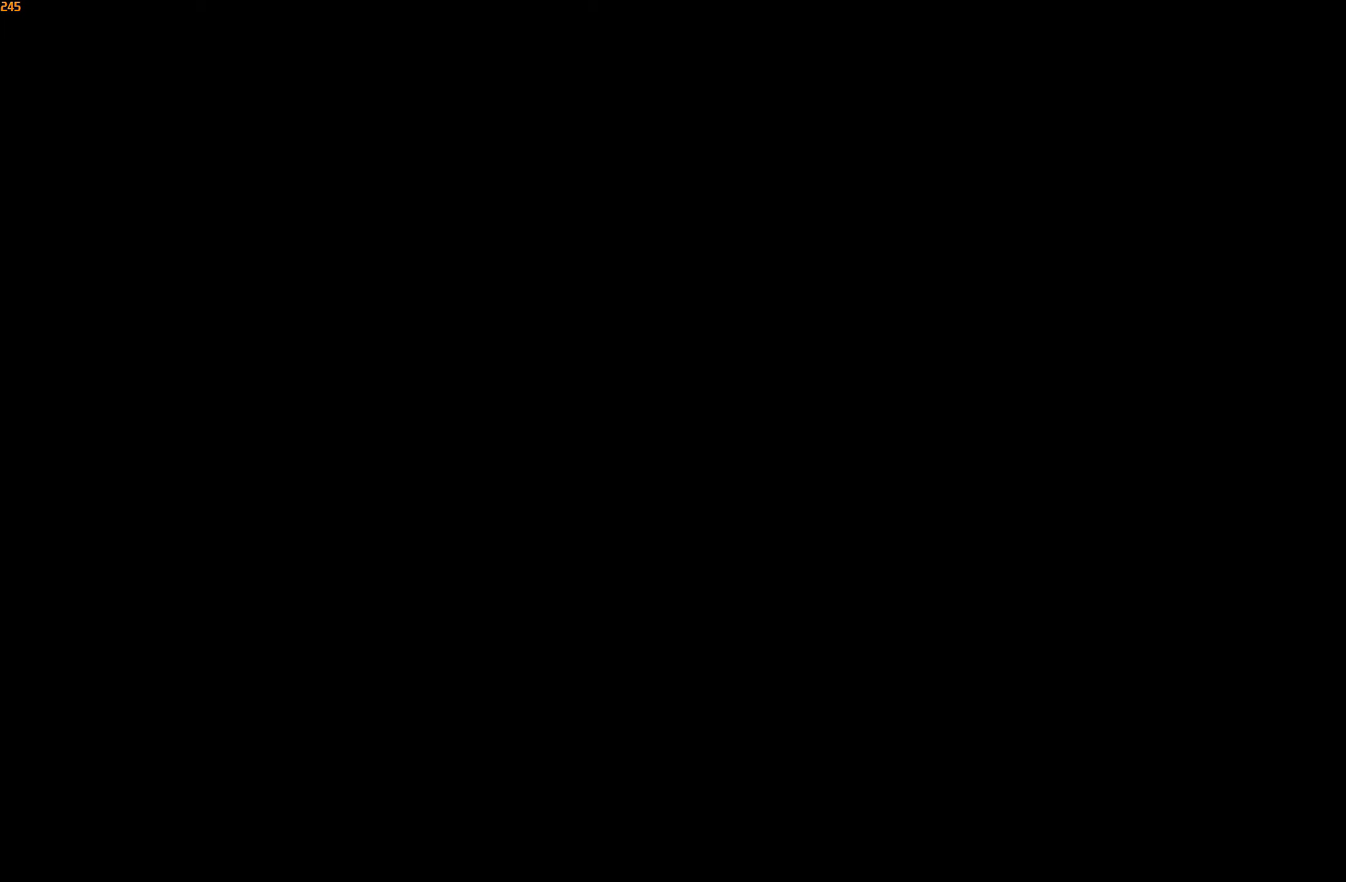
{"buttons": [], "left_stick": "right", "right_stick": "center", "events": []}
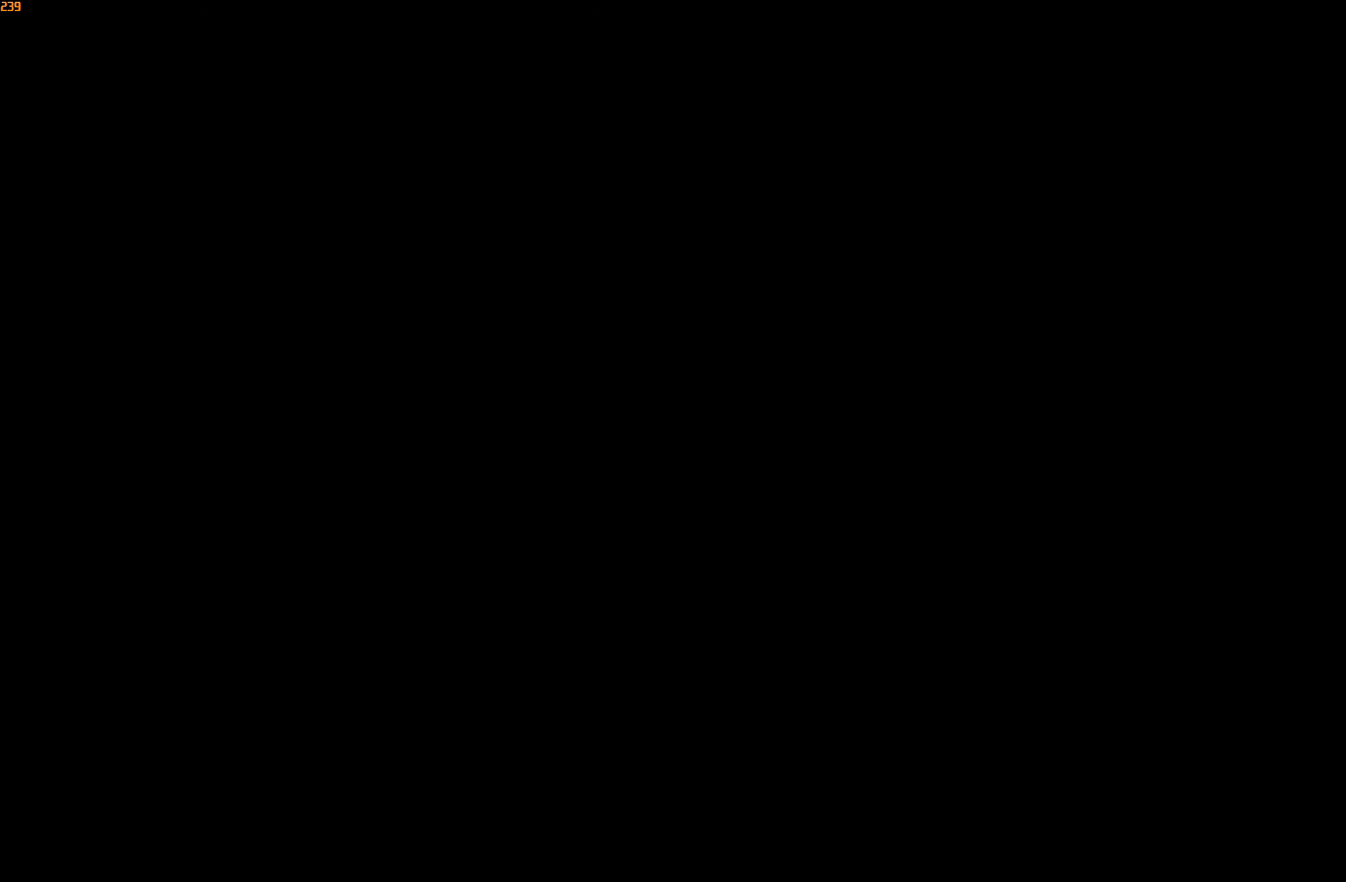
{"buttons": [], "left_stick": "right", "right_stick": "center", "events": []}
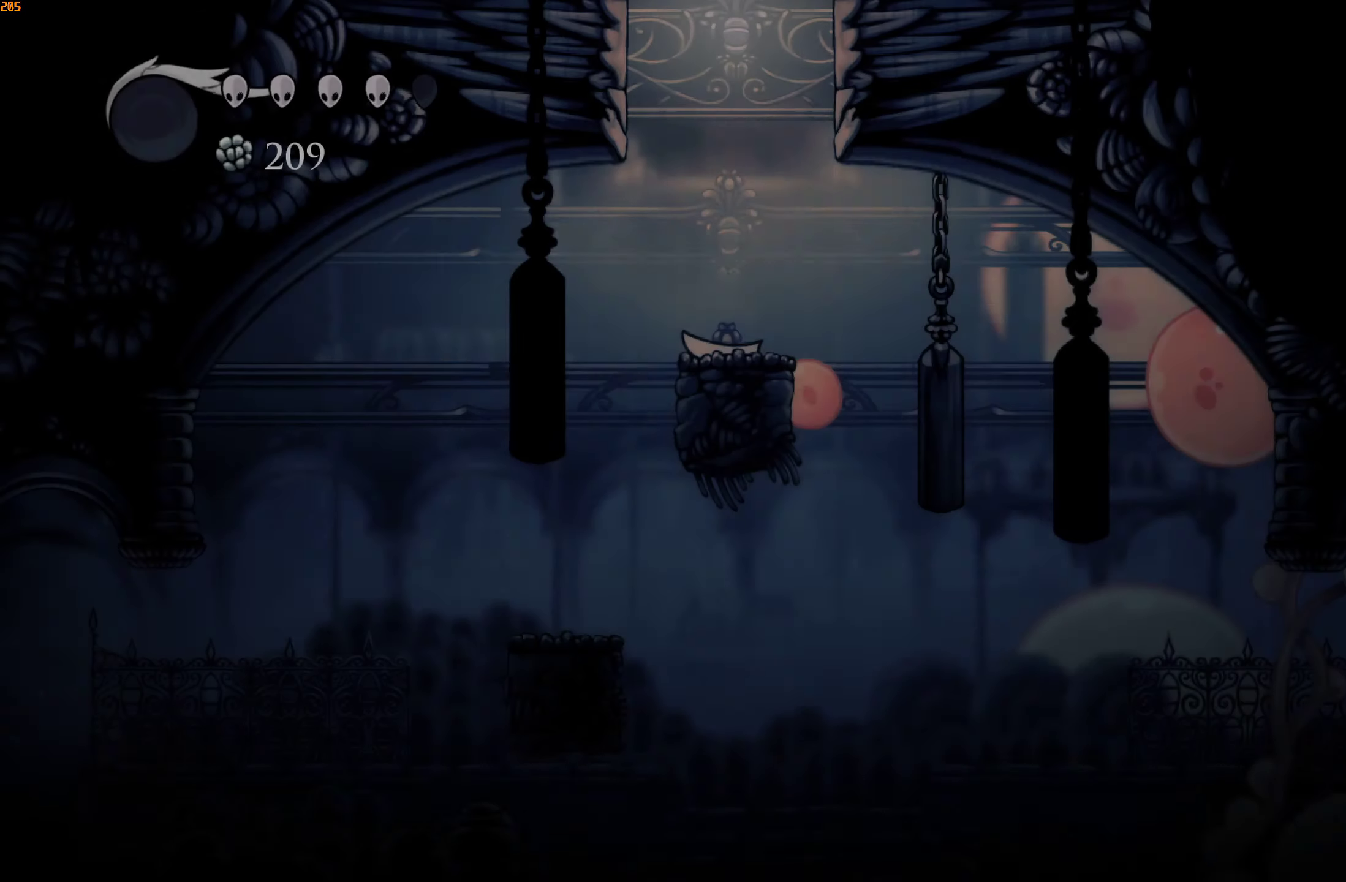
{"buttons": [], "left_stick": "right", "right_stick": "center", "events": []}
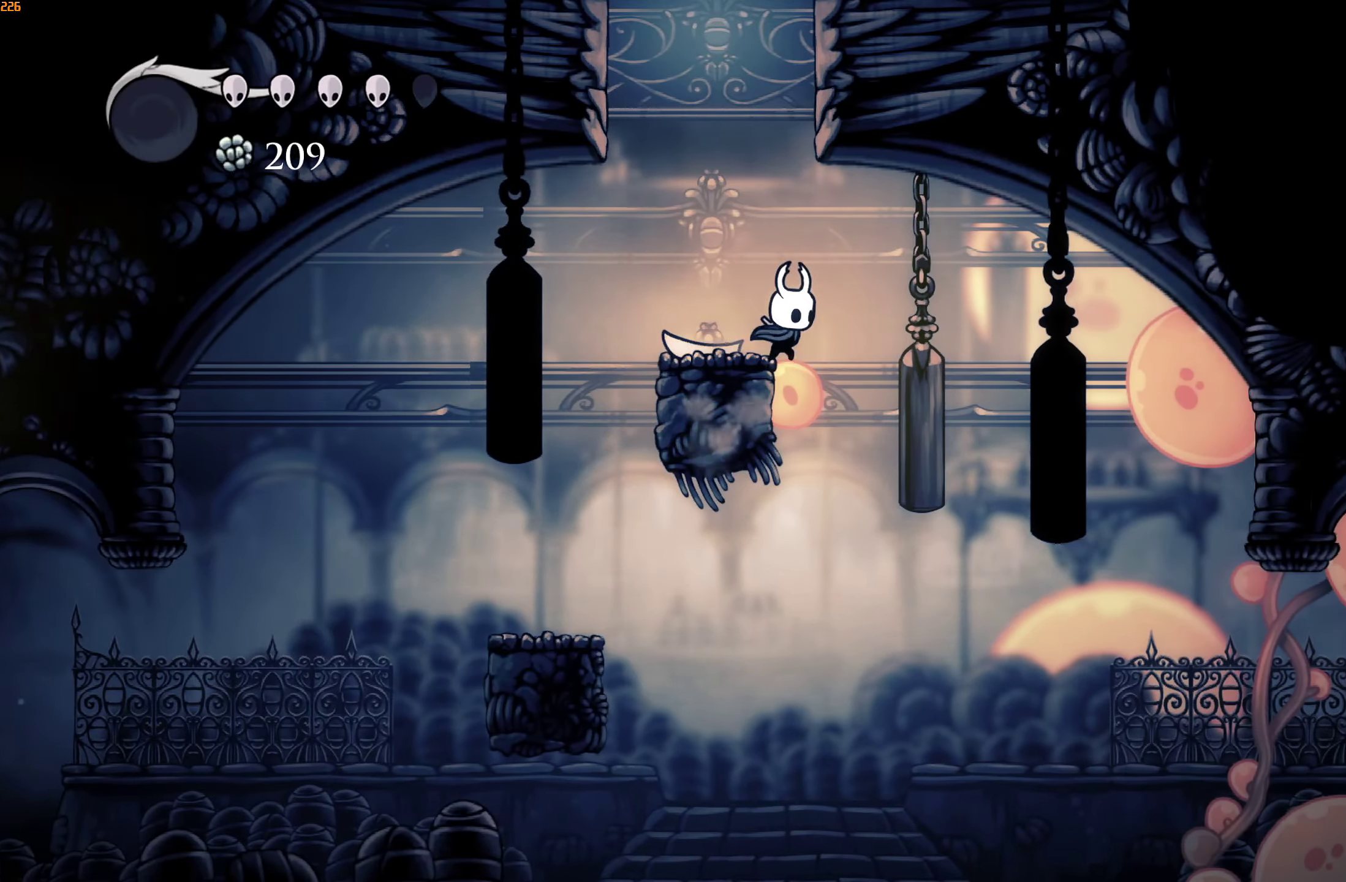
{"buttons": [], "left_stick": "left", "right_stick": "center", "events": [[83, "left_stick", "center"], [417, "left_stick", "left"]]}
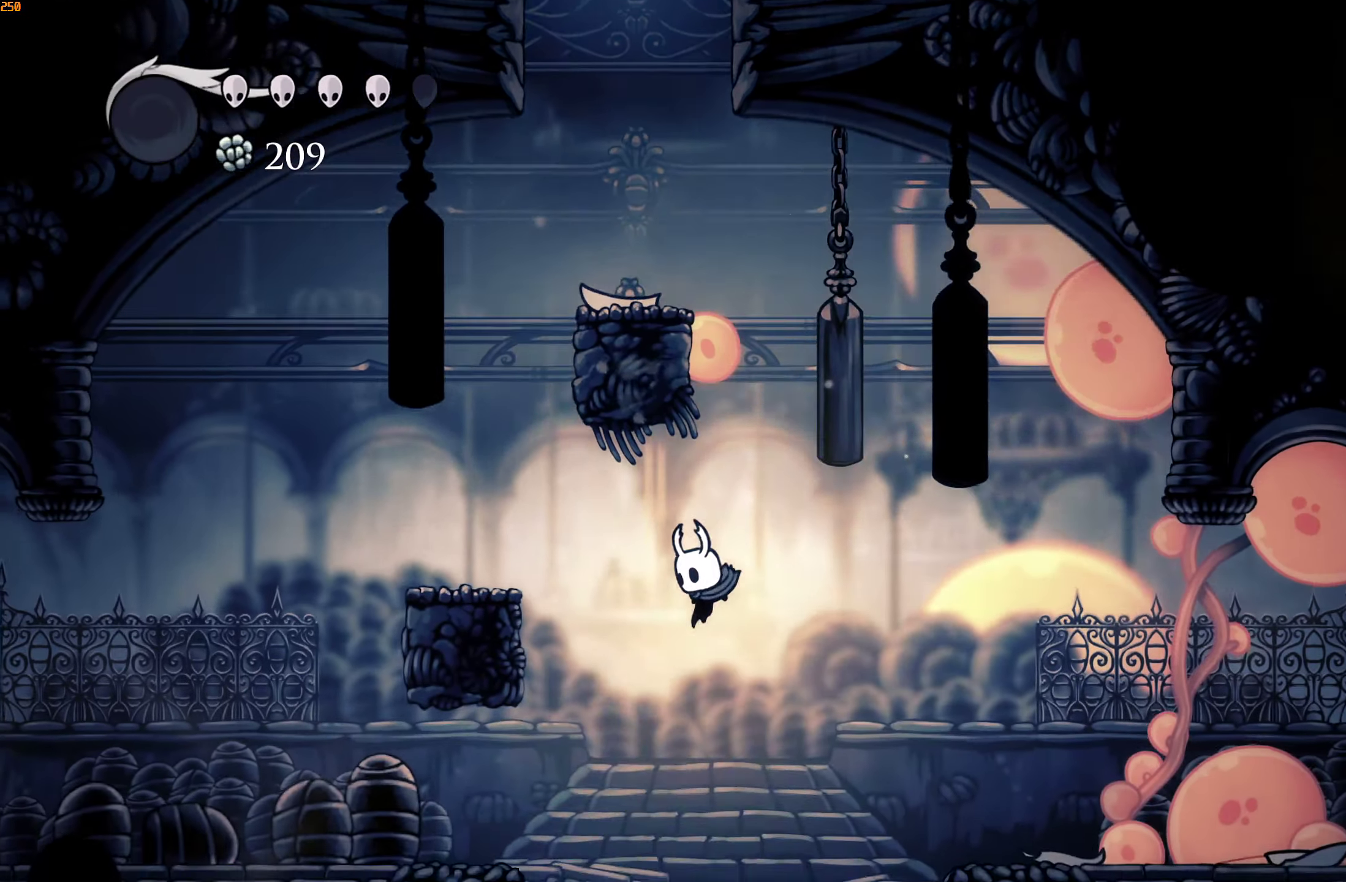
{"buttons": ["R2"], "left_stick": "left", "right_stick": "center", "events": [[50, "left_stick", "center"], [217, "left_stick", "left"], [483, "R2", "down"]]}
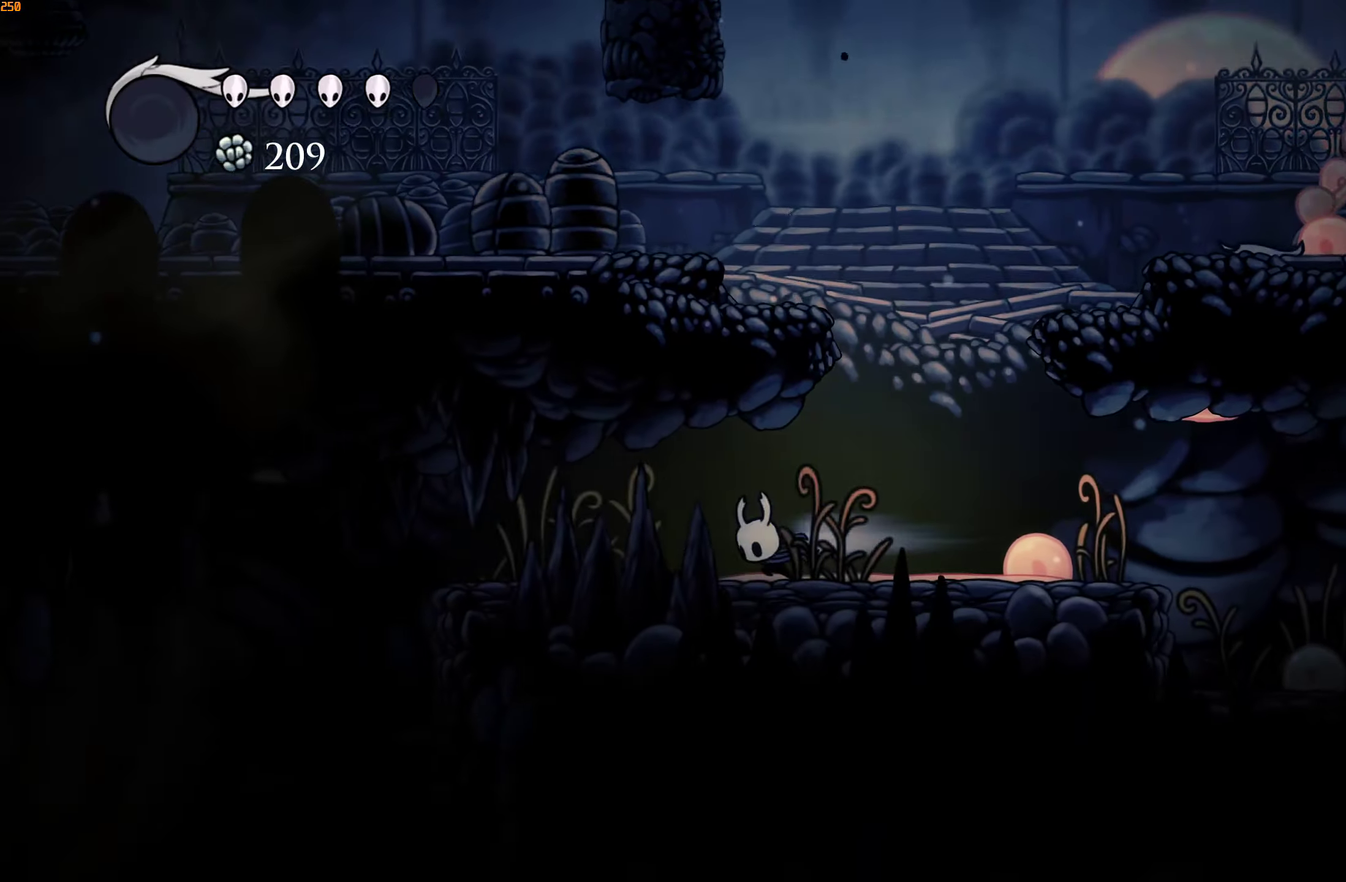
{"buttons": [], "left_stick": "center", "right_stick": "center", "events": [[117, "R2", "up"], [483, "left_stick", "center"]]}
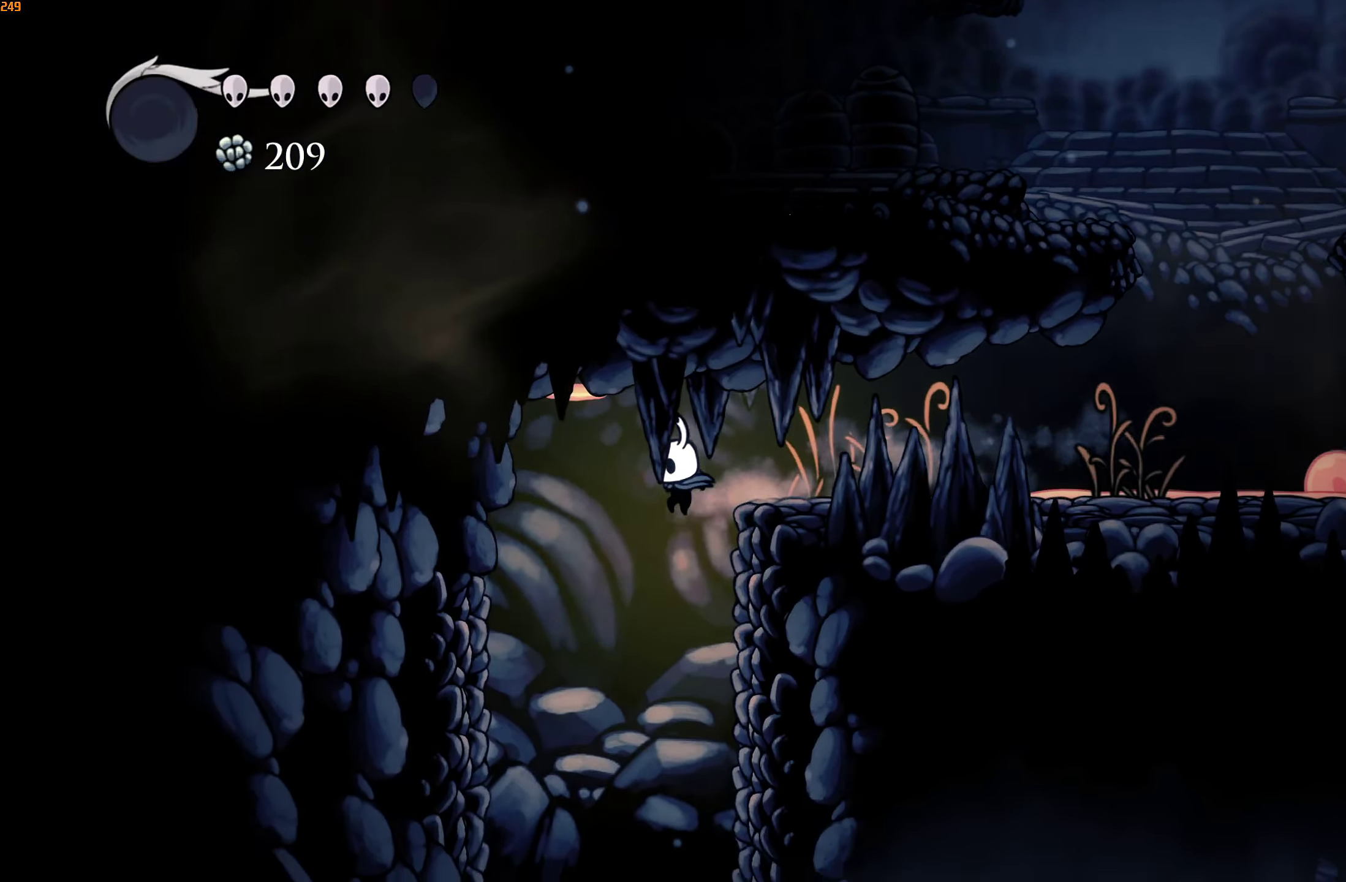
{"buttons": ["START"], "left_stick": "center", "right_stick": "center", "events": [[450, "START", "down"]]}
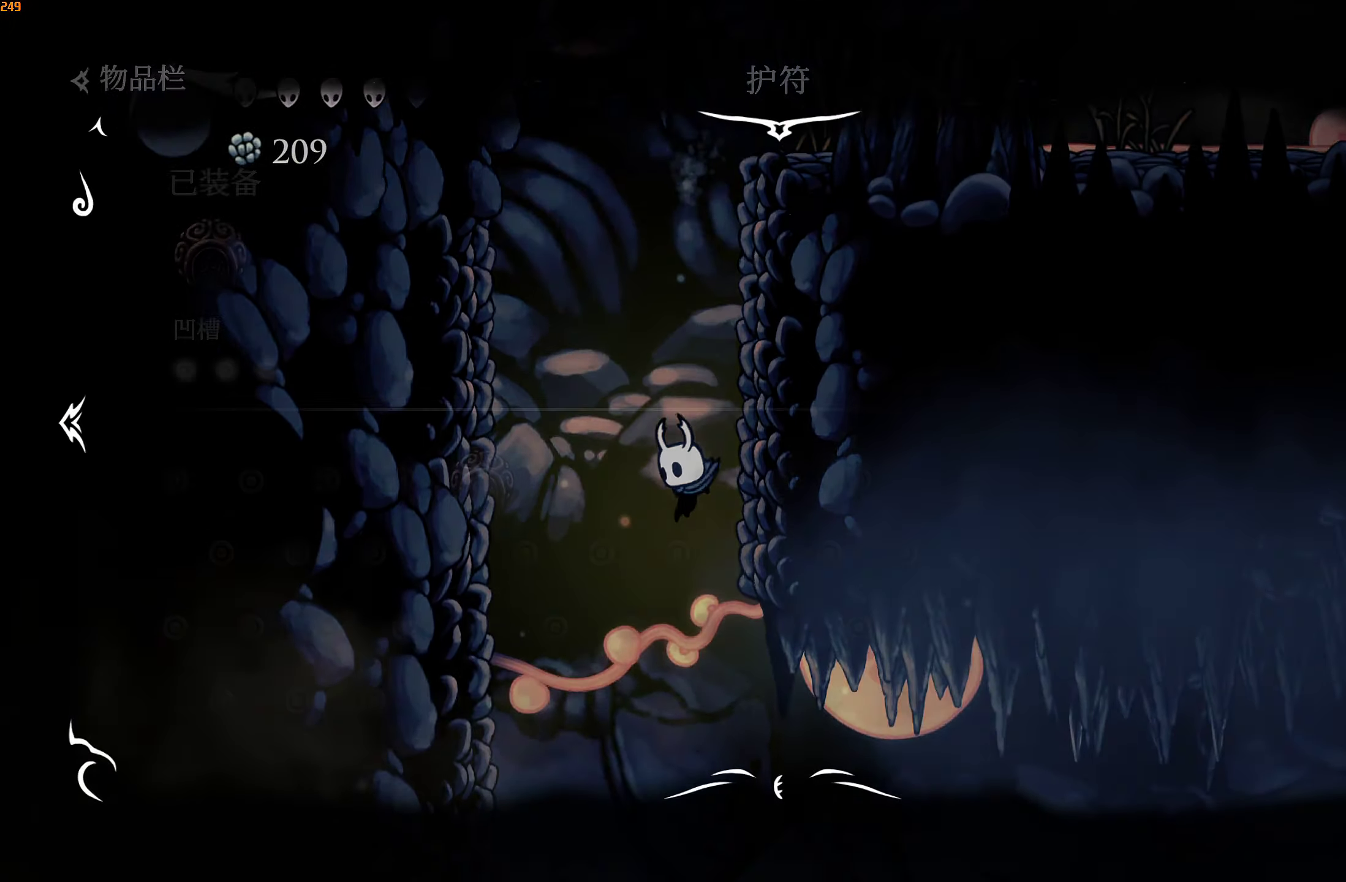
{"buttons": ["START"], "left_stick": "center", "right_stick": "center"}
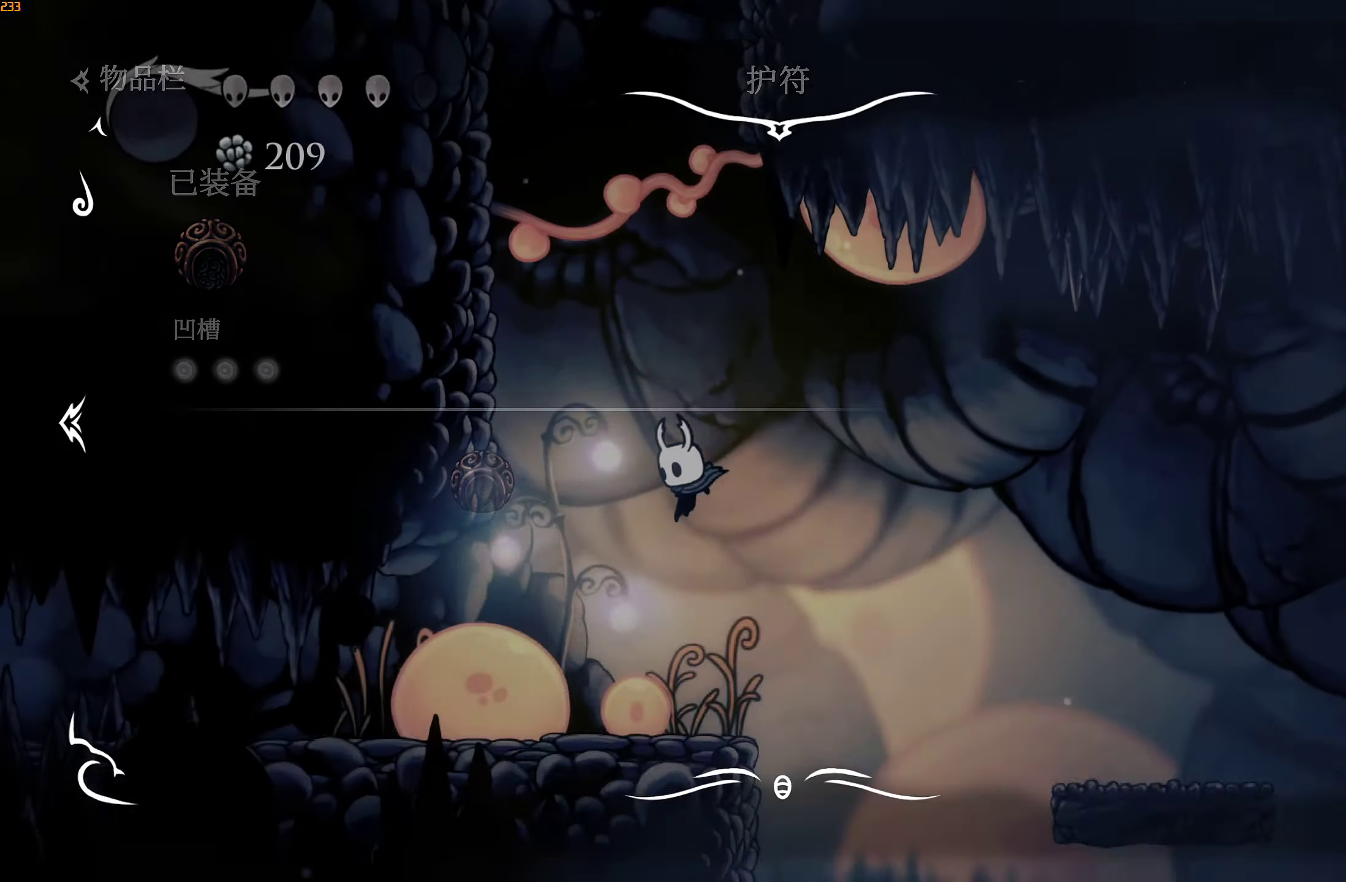
{"buttons": ["L2"], "left_stick": "center", "right_stick": "center", "events": [[100, "START", "up"], [200, "L2", "down"]]}
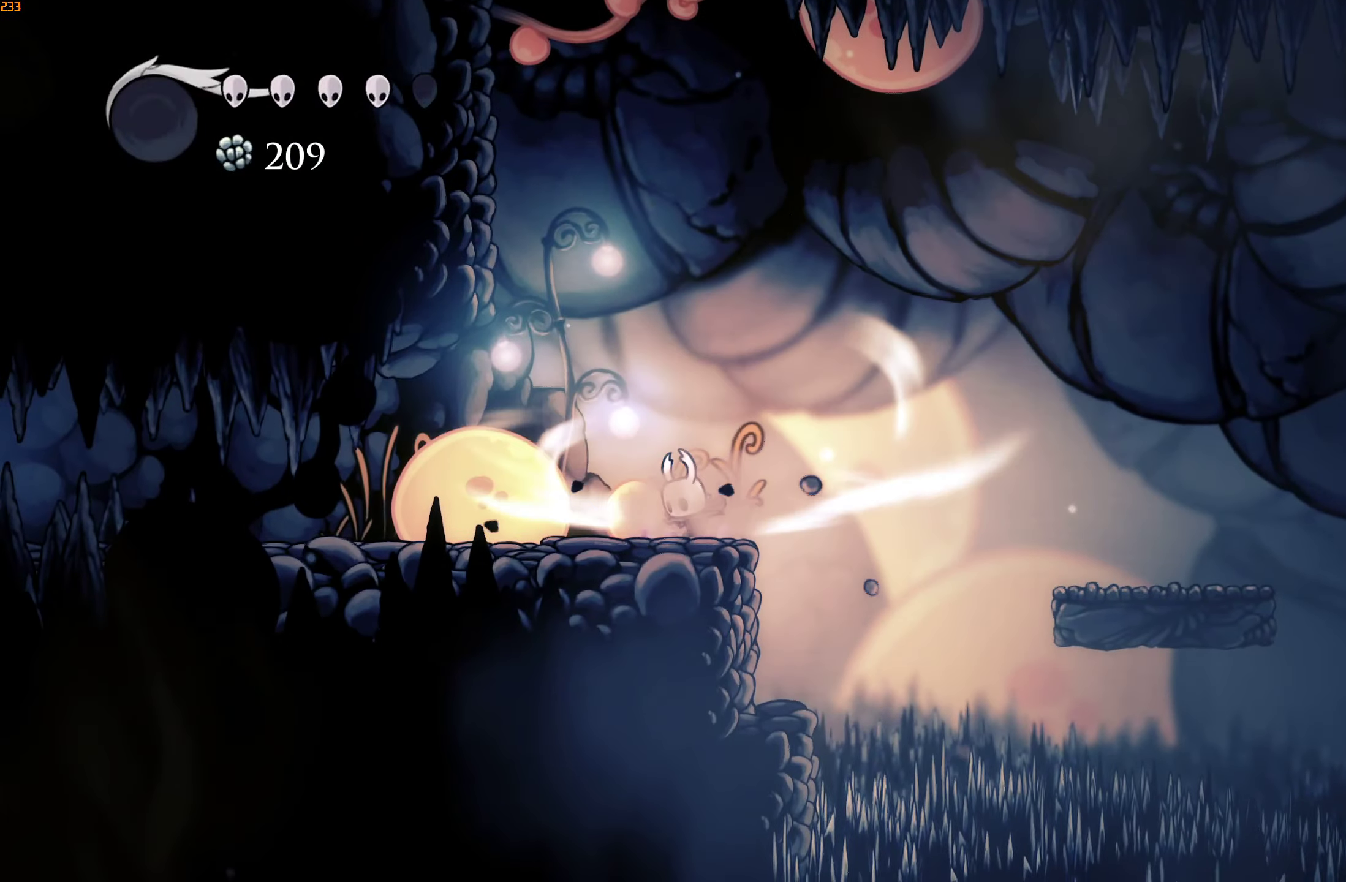
{"buttons": ["L2"], "left_stick": "center", "right_stick": "center", "events": []}
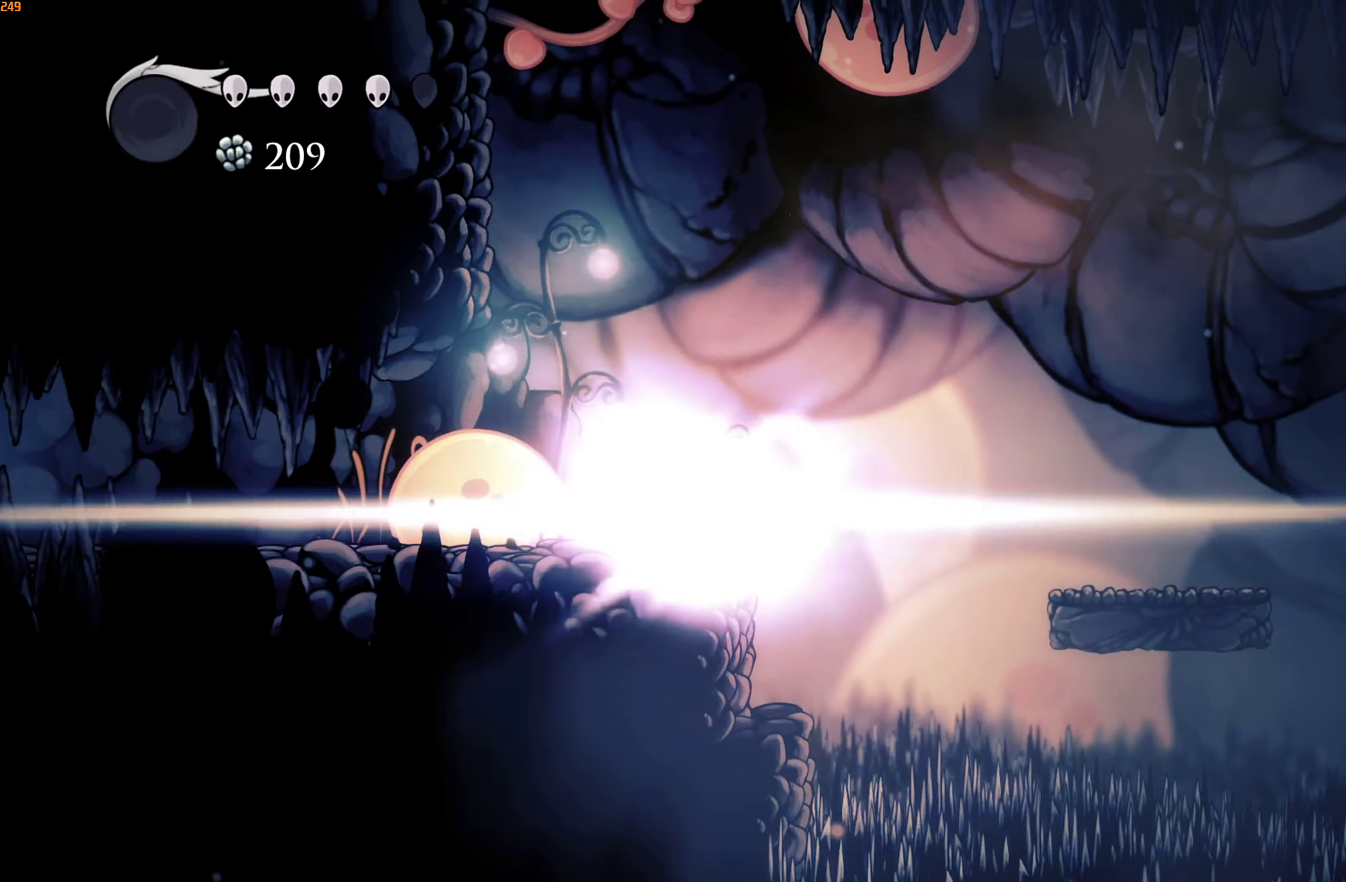
{"buttons": [], "left_stick": "center", "right_stick": "center", "events": [[34, "L2", "up"]]}
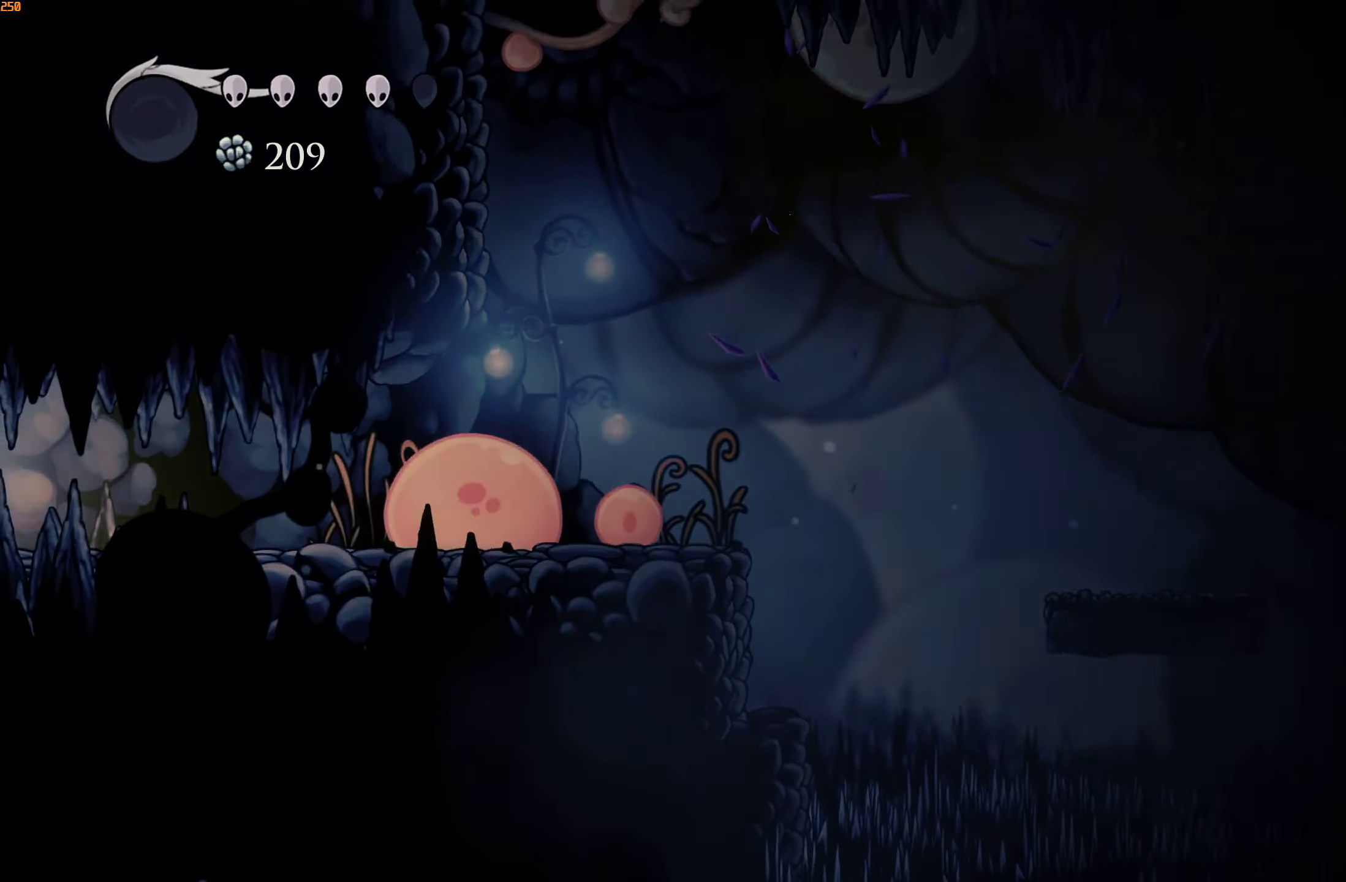
{"buttons": [], "left_stick": "center", "right_stick": "center", "events": []}
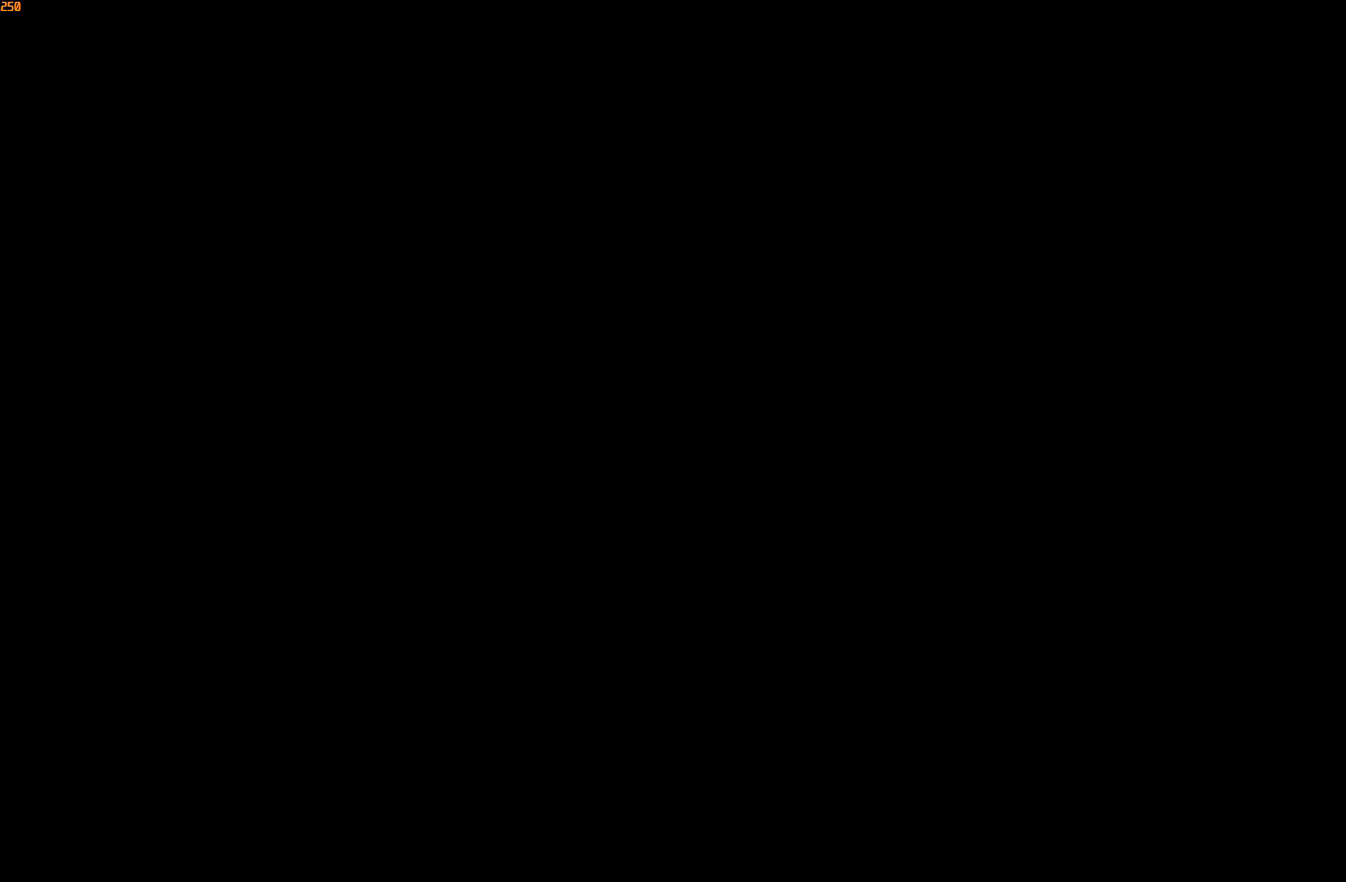
{"buttons": [], "left_stick": "center", "right_stick": "center", "events": []}